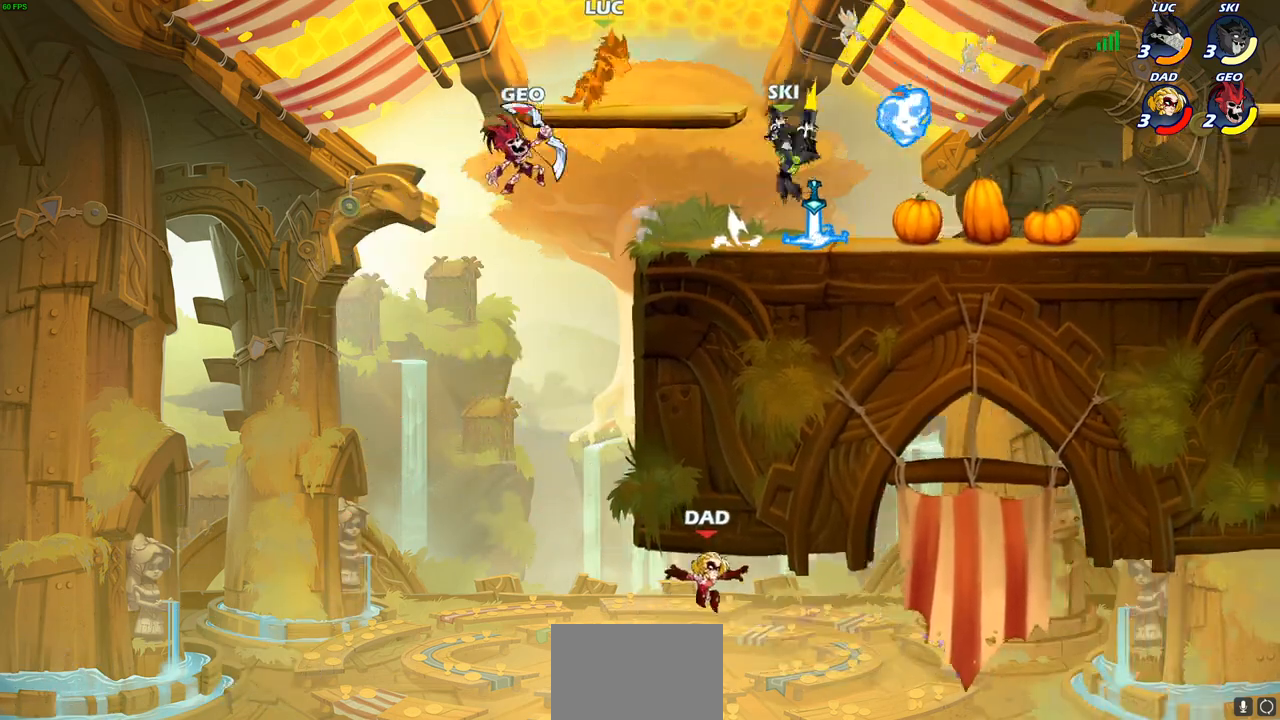
Gameplay with a controller (PlayStation layout); each line is a JSON object with the inputs held at the frame after it. "events" lists button and stick changes between this image and that frame as [ms after this image, input, new state], when the widget could be followed in between.
{"buttons": [], "left_stick": "down-right", "right_stick": "center", "events": [[483, "left_stick", "down-right"]]}
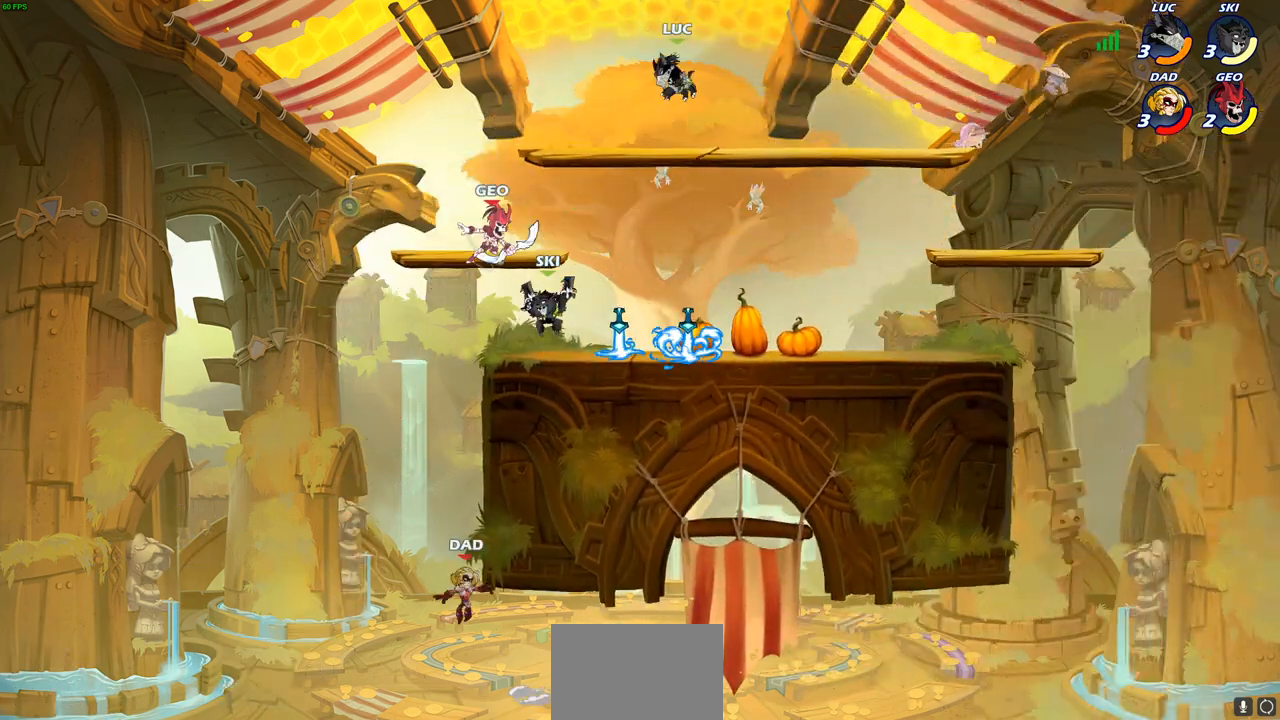
{"buttons": ["R1"], "left_stick": "right", "right_stick": "center", "events": [[67, "left_stick", "down"], [217, "left_stick", "down-left"], [450, "left_stick", "down-right"], [500, "R1", "down"], [500, "left_stick", "right"]]}
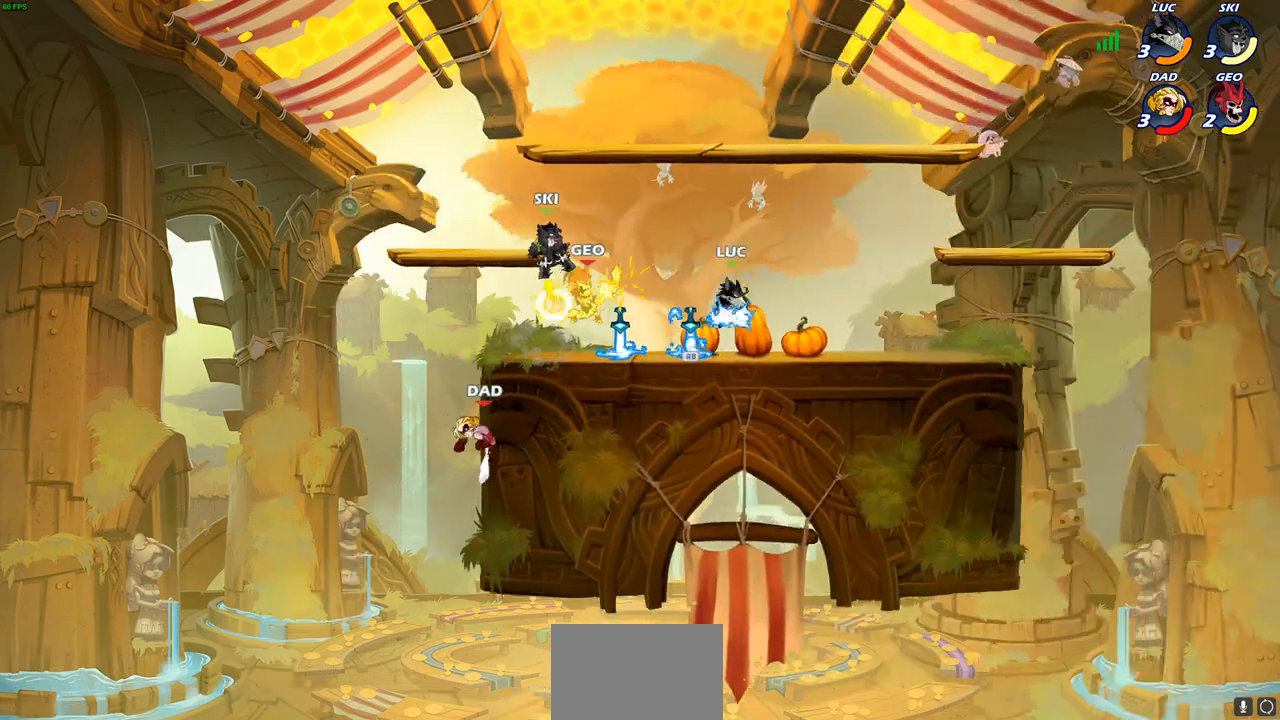
{"buttons": [], "left_stick": "left", "right_stick": "center", "events": [[100, "R1", "up"], [150, "R2", "down"], [267, "left_stick", "left"], [317, "R2", "up"]]}
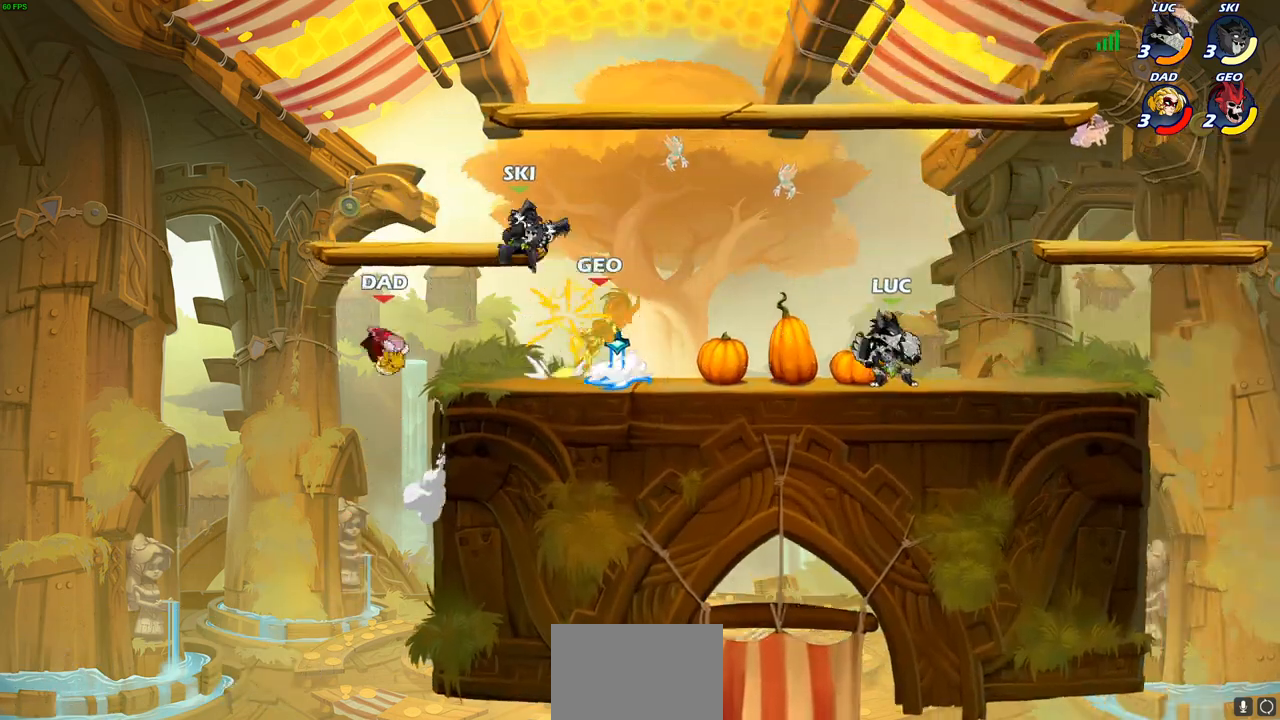
{"buttons": [], "left_stick": "center", "right_stick": "center", "events": [[67, "CROSS", "down"], [133, "SQUARE", "down"], [150, "right_stick", "down-left"], [183, "CROSS", "up"], [200, "SQUARE", "up"], [217, "right_stick", "center"], [267, "left_stick", "center"]]}
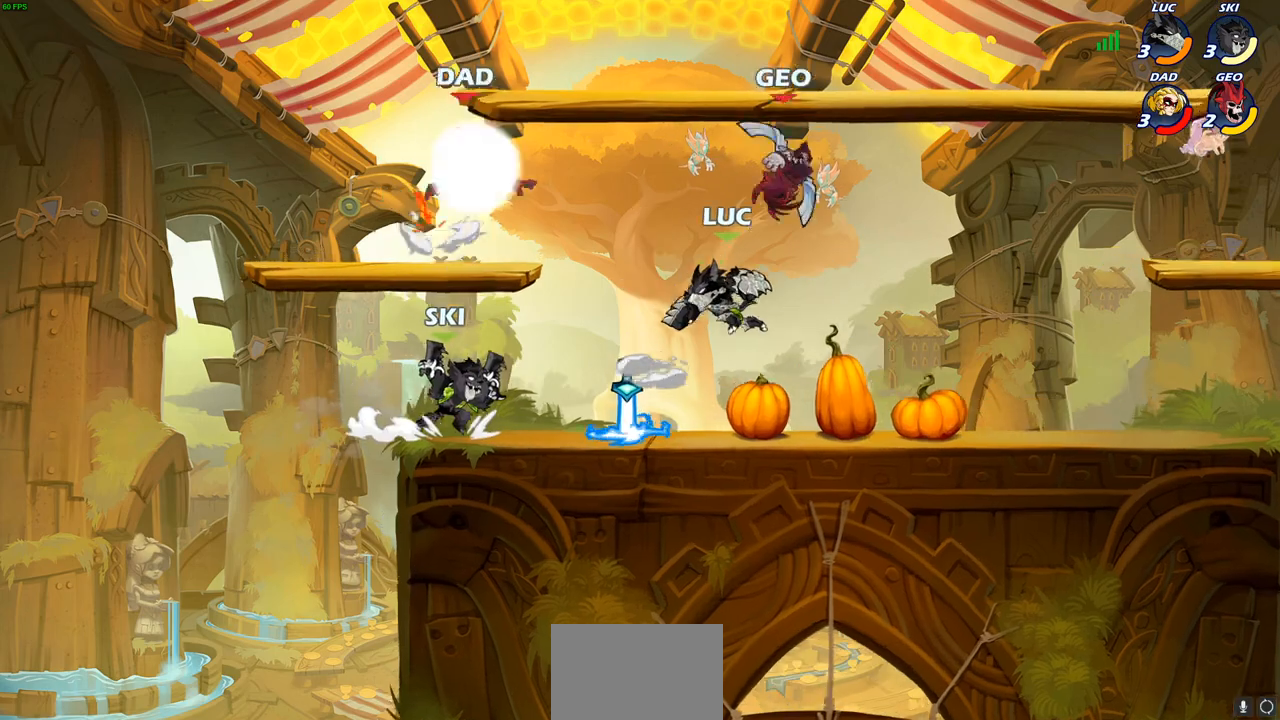
{"buttons": ["R2"], "left_stick": "up-right", "right_stick": "center", "events": [[33, "left_stick", "right"], [217, "left_stick", "up-right"], [233, "CROSS", "down"], [367, "R2", "down"], [383, "CROSS", "up"]]}
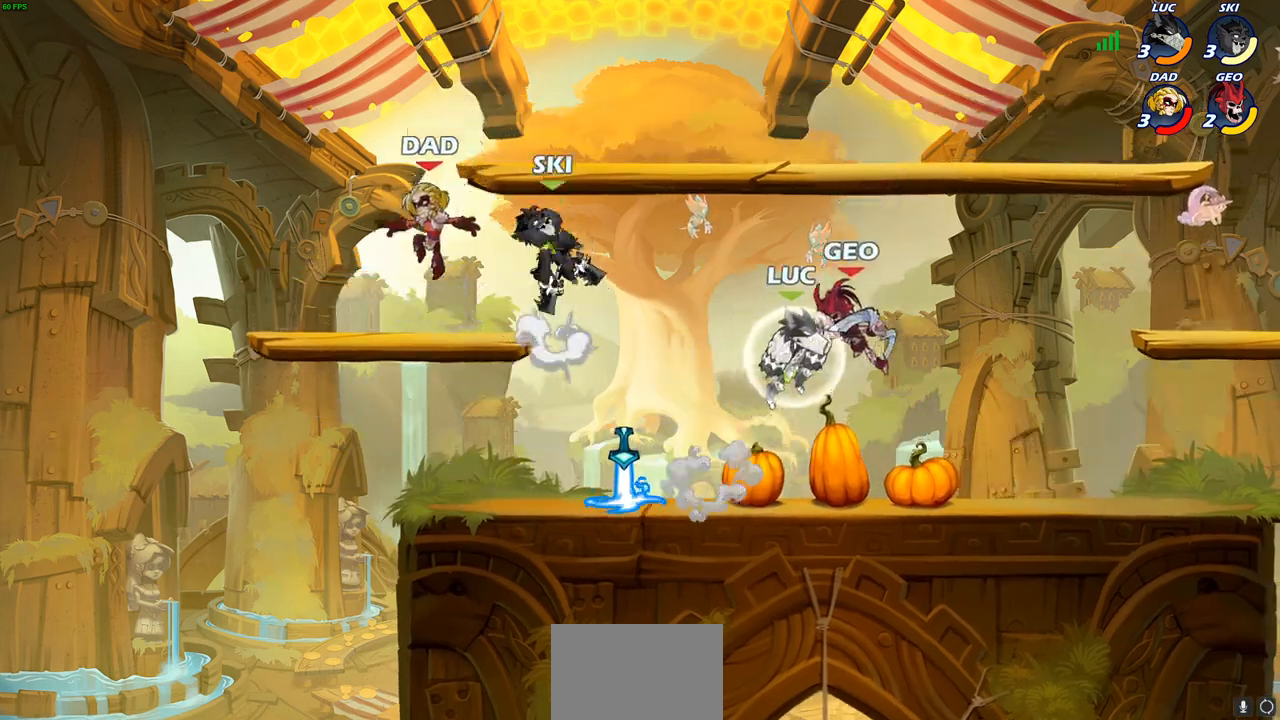
{"buttons": [], "left_stick": "left", "right_stick": "center", "events": [[83, "left_stick", "up-left"], [133, "left_stick", "down-left"], [183, "R2", "up"], [283, "SQUARE", "down"], [350, "SQUARE", "up"], [383, "left_stick", "left"]]}
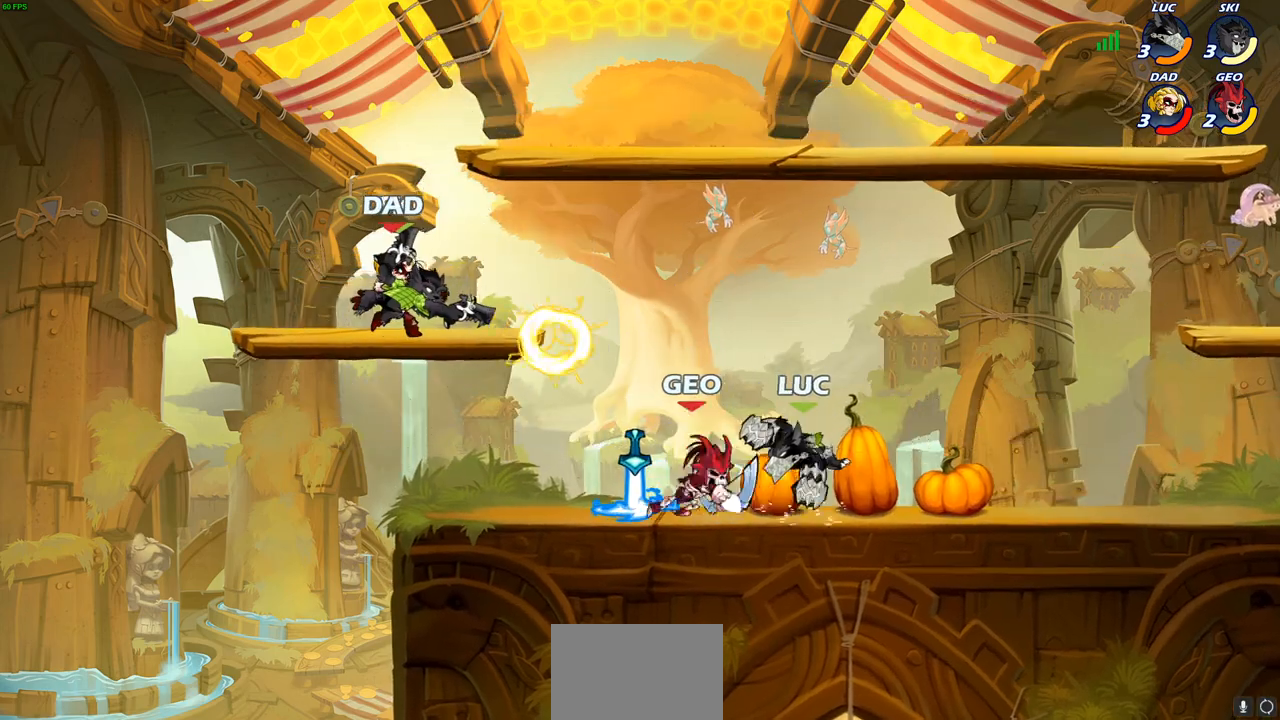
{"buttons": [], "left_stick": "center", "right_stick": "center", "events": [[50, "left_stick", "center"]]}
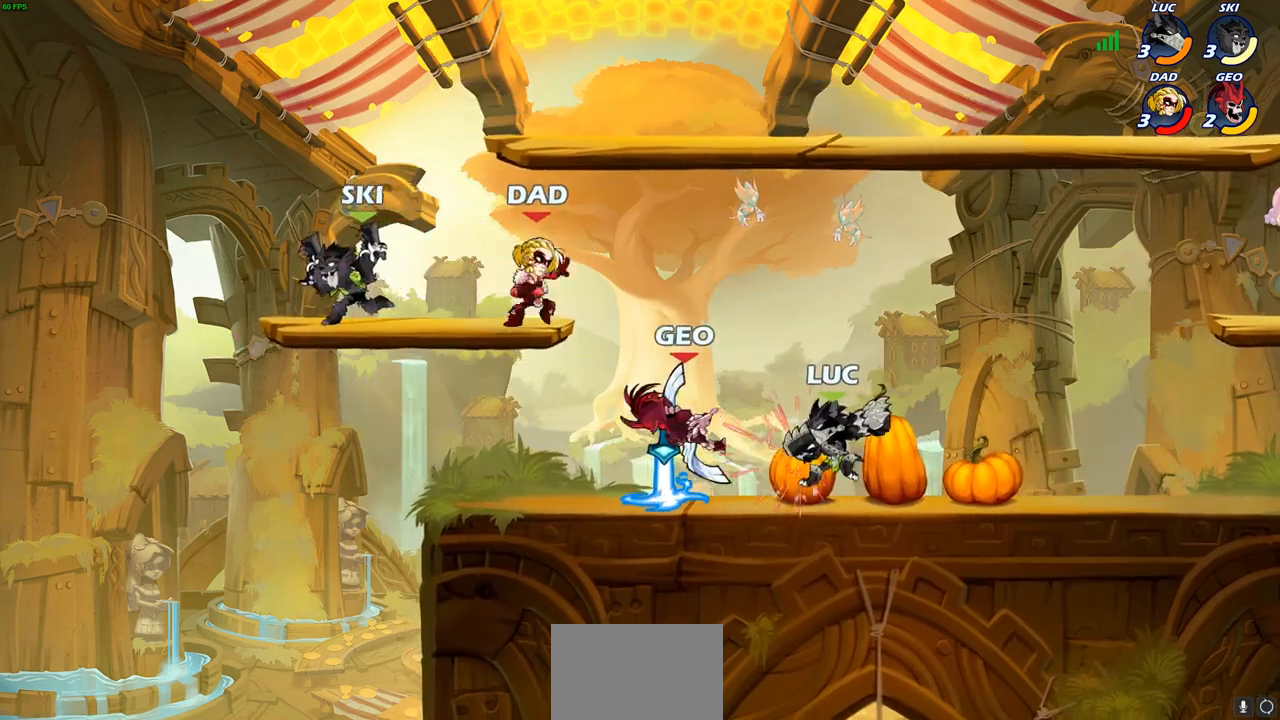
{"buttons": [], "left_stick": "center", "right_stick": "center", "events": [[100, "left_stick", "left"], [150, "SQUARE", "down"], [250, "SQUARE", "up"], [400, "left_stick", "center"]]}
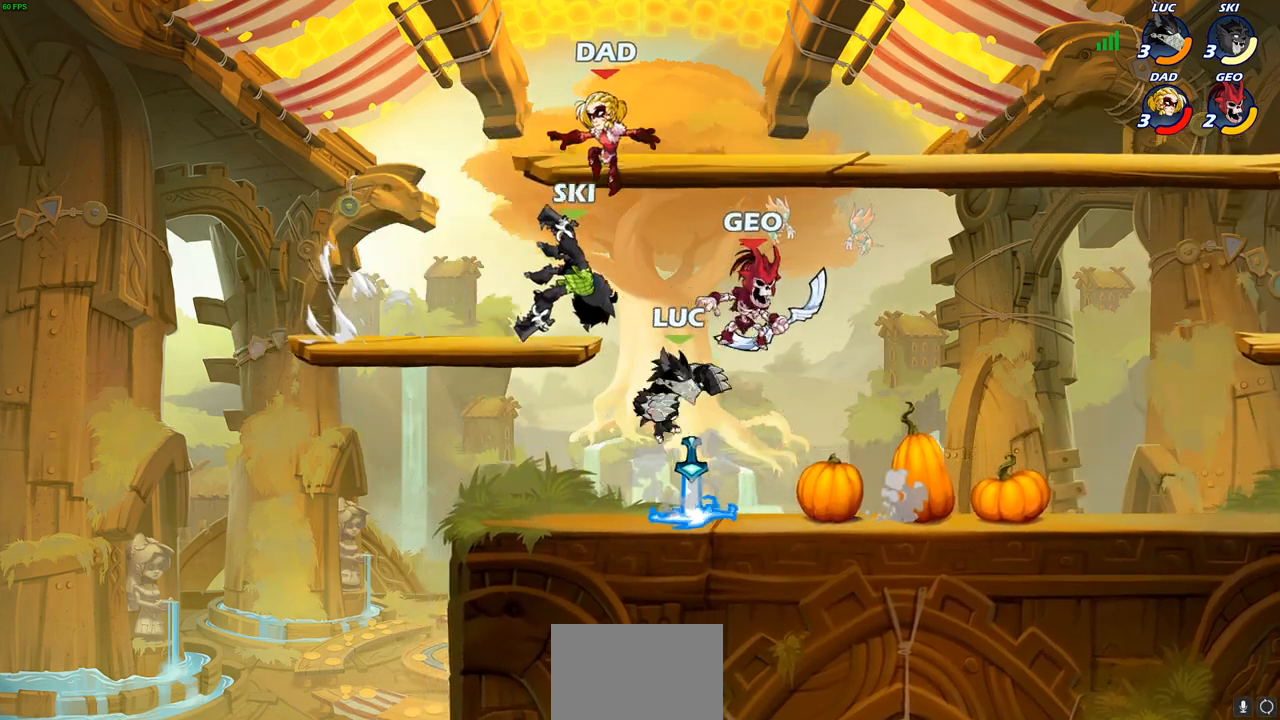
{"buttons": [], "left_stick": "down-left", "right_stick": "center", "events": [[200, "CROSS", "down"], [217, "left_stick", "up-right"], [367, "CROSS", "up"], [450, "left_stick", "down-right"], [500, "left_stick", "down-left"]]}
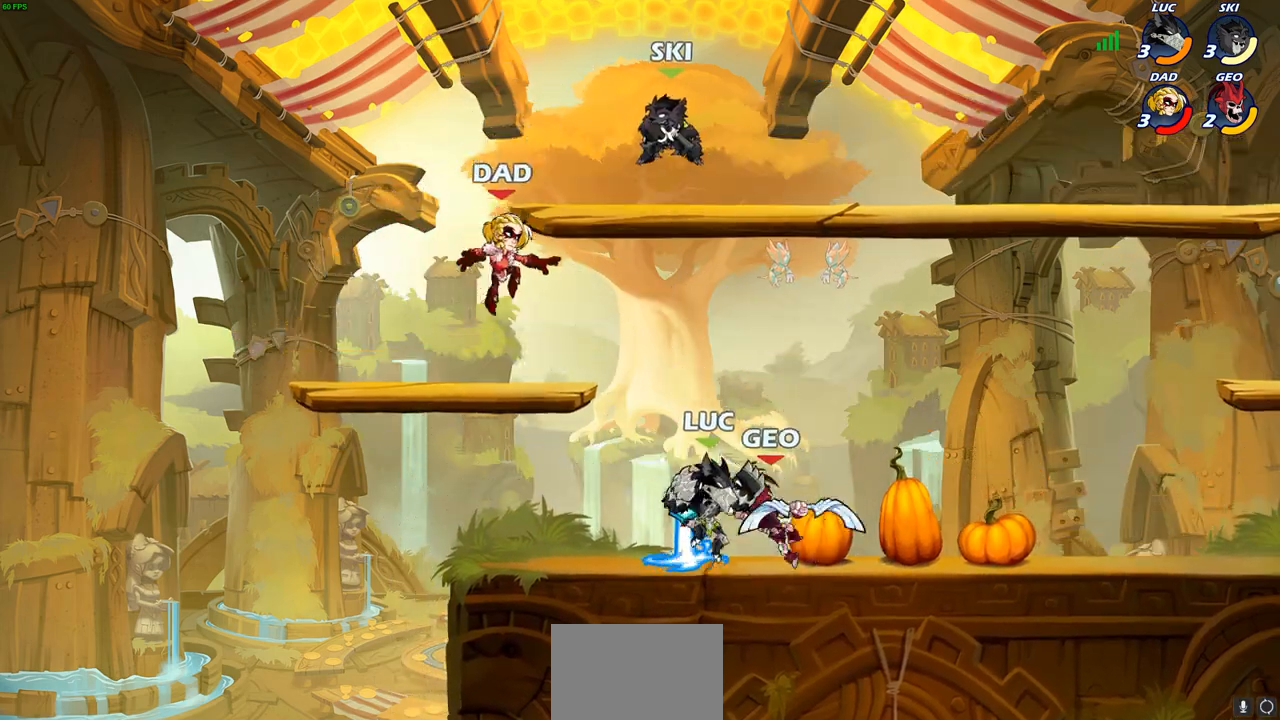
{"buttons": [], "left_stick": "center", "right_stick": "center", "events": [[67, "SQUARE", "down"], [150, "SQUARE", "up"], [200, "left_stick", "center"]]}
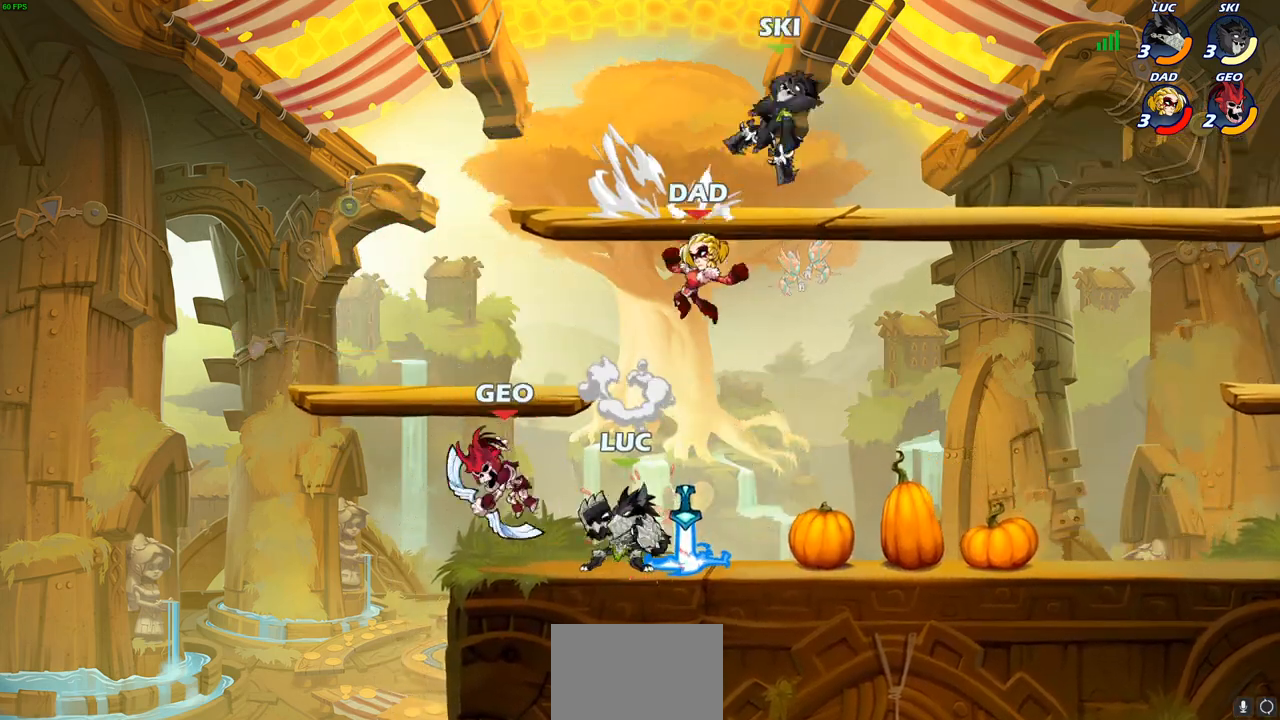
{"buttons": [], "left_stick": "center", "right_stick": "center", "events": [[17, "SQUARE", "down"], [100, "SQUARE", "up"], [183, "SQUARE", "down"], [283, "SQUARE", "up"], [367, "SQUARE", "down"], [467, "SQUARE", "up"]]}
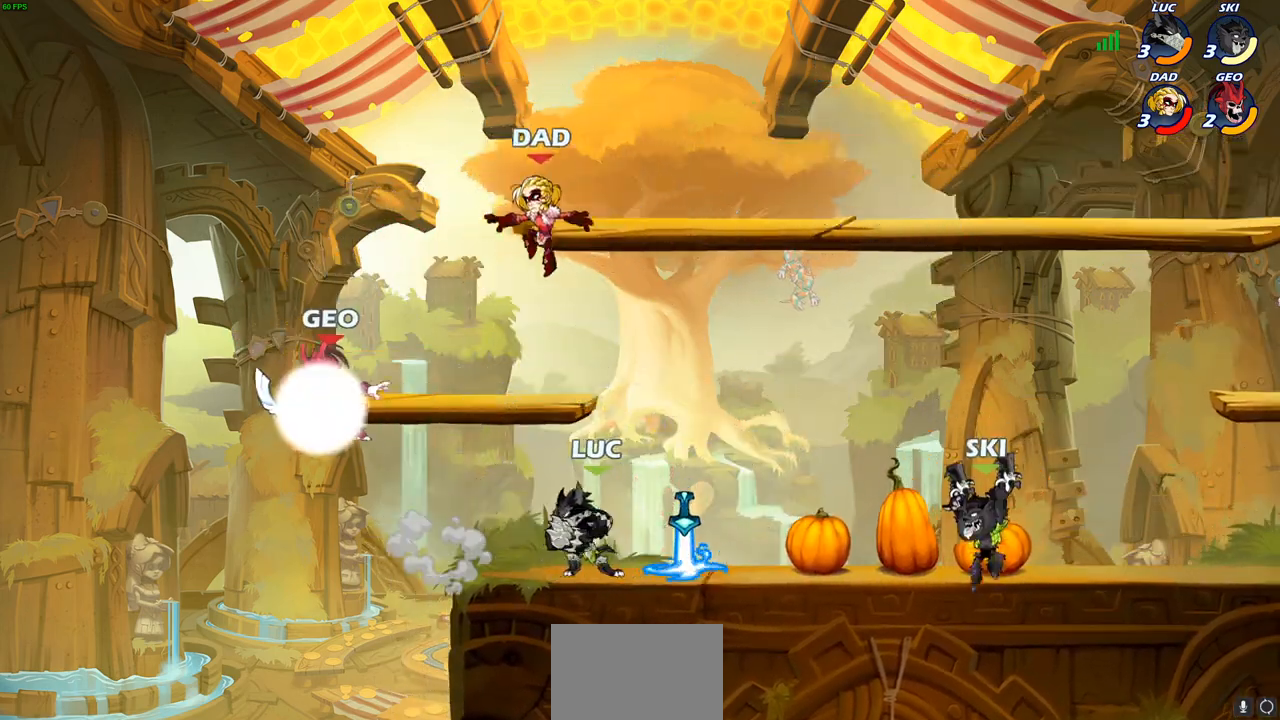
{"buttons": ["SQUARE", "R2"], "left_stick": "left", "right_stick": "center", "events": [[83, "SQUARE", "down"], [117, "SQUARE", "up"], [283, "left_stick", "left"], [333, "R2", "down"], [367, "SQUARE", "down"]]}
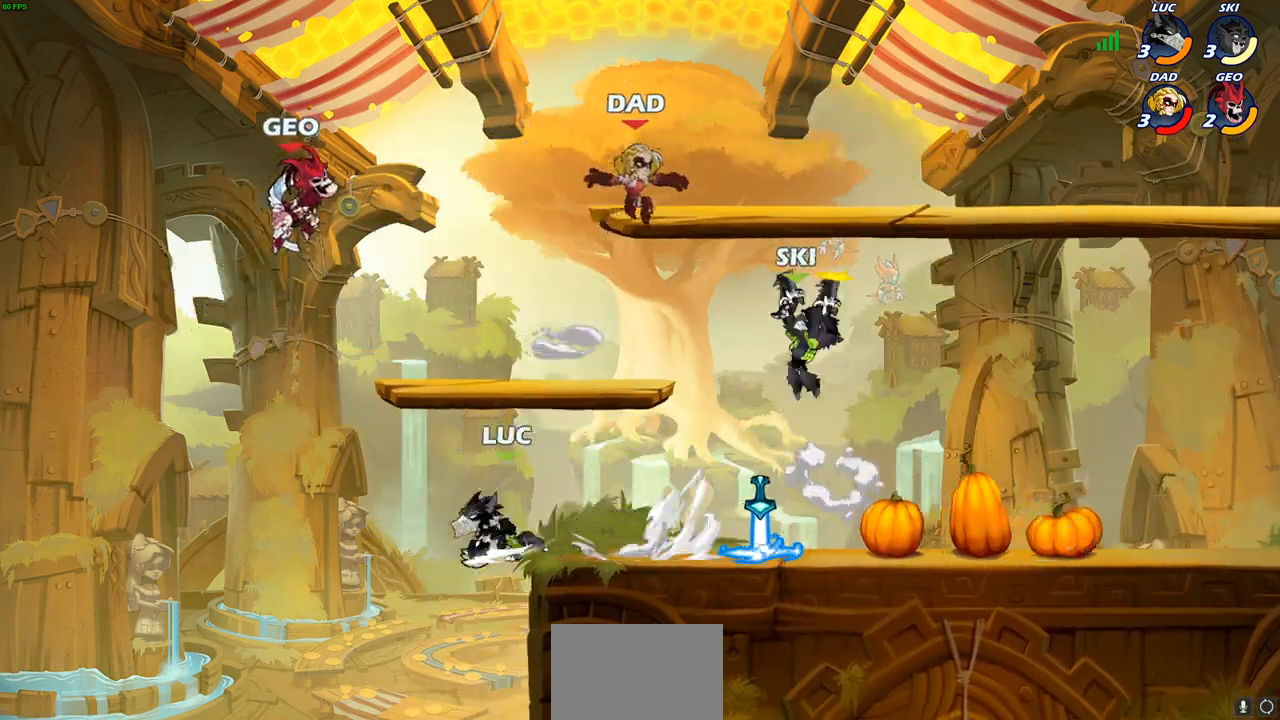
{"buttons": ["CROSS"], "left_stick": "up-right", "right_stick": "center", "events": [[17, "R2", "up"], [17, "SQUARE", "up"], [17, "left_stick", "center"], [383, "left_stick", "up-right"], [483, "CROSS", "down"]]}
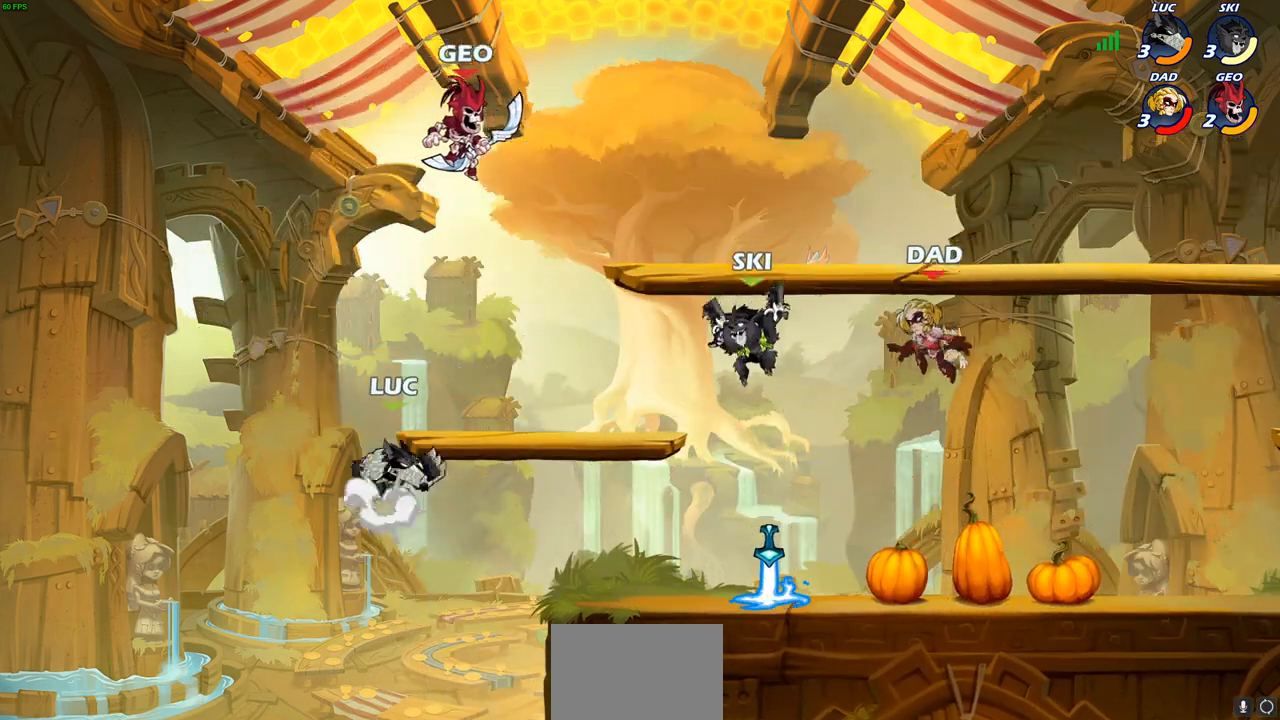
{"buttons": [], "left_stick": "center", "right_stick": "center", "events": [[83, "CIRCLE", "down"], [117, "CROSS", "up"], [233, "CIRCLE", "up"], [500, "left_stick", "center"]]}
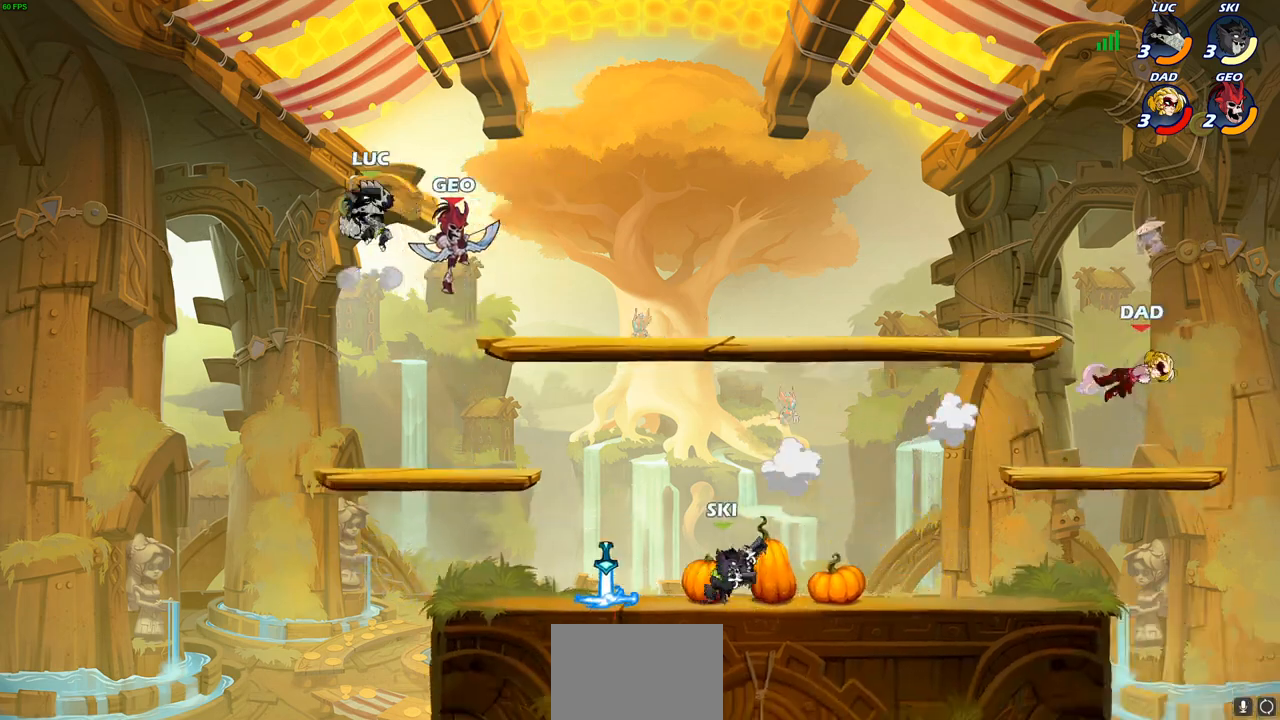
{"buttons": ["CIRCLE"], "left_stick": "down-right", "right_stick": "center", "events": [[133, "left_stick", "down-right"], [300, "CIRCLE", "down"]]}
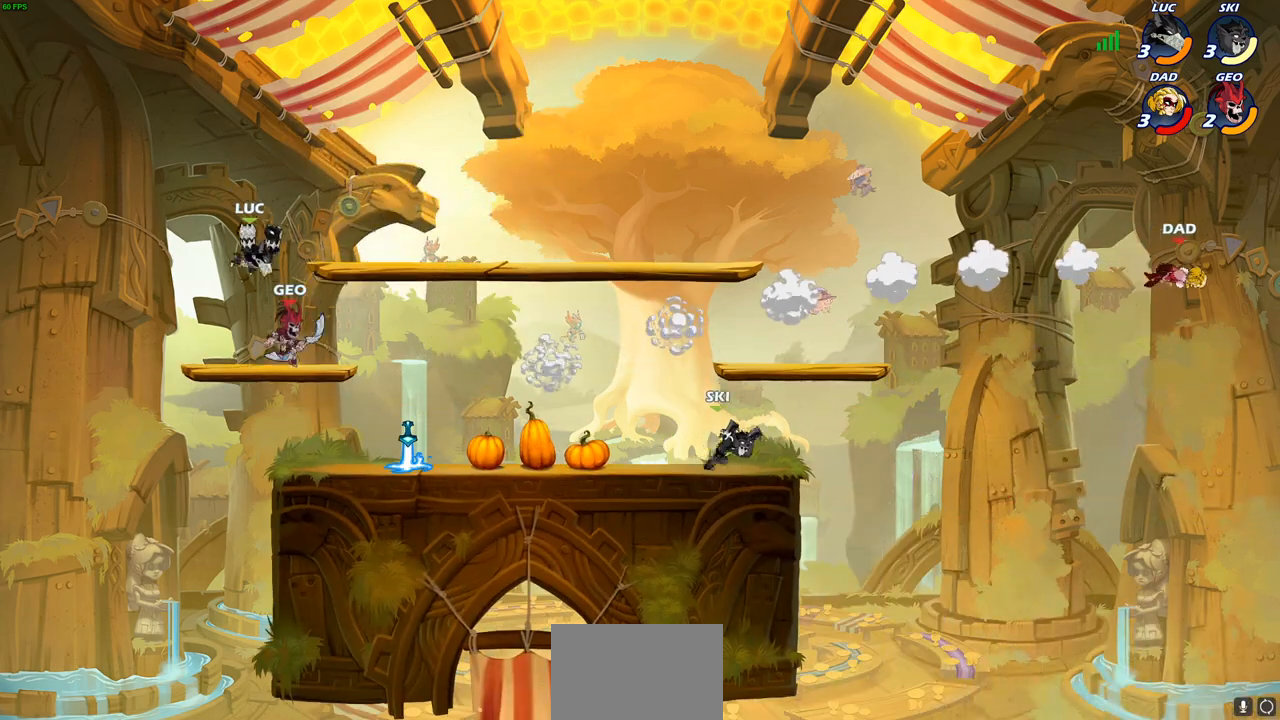
{"buttons": [], "left_stick": "center", "right_stick": "center", "events": [[317, "CIRCLE", "up"], [367, "left_stick", "center"]]}
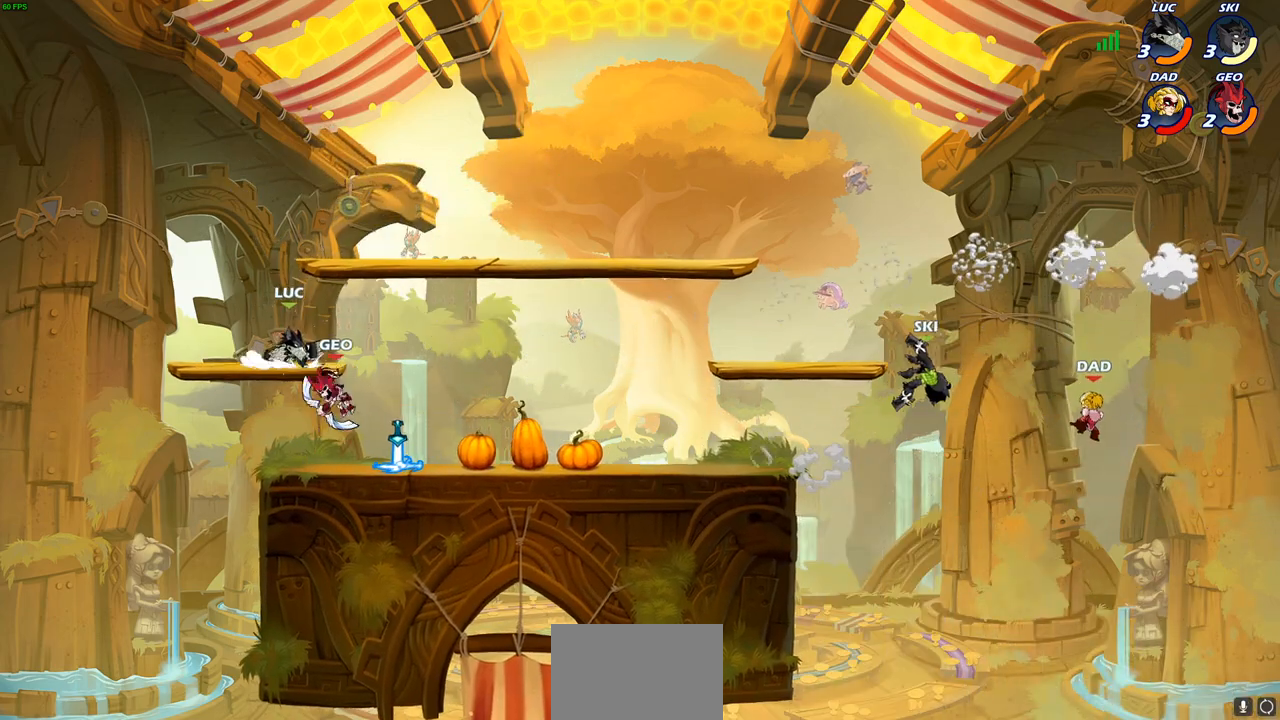
{"buttons": [], "left_stick": "right", "right_stick": "center", "events": [[50, "left_stick", "right"], [167, "left_stick", "down"], [183, "CIRCLE", "down"], [250, "CIRCLE", "up"], [383, "left_stick", "right"]]}
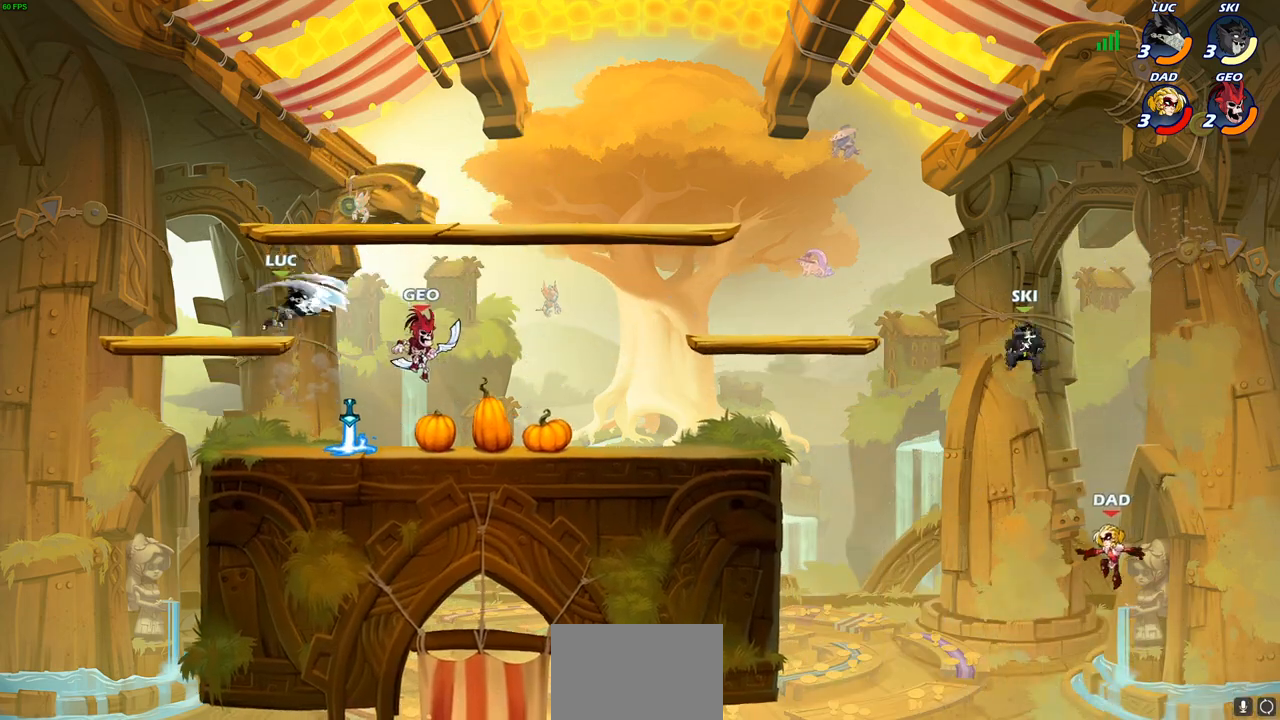
{"buttons": [], "left_stick": "left", "right_stick": "center", "events": [[233, "left_stick", "center"], [483, "left_stick", "left"]]}
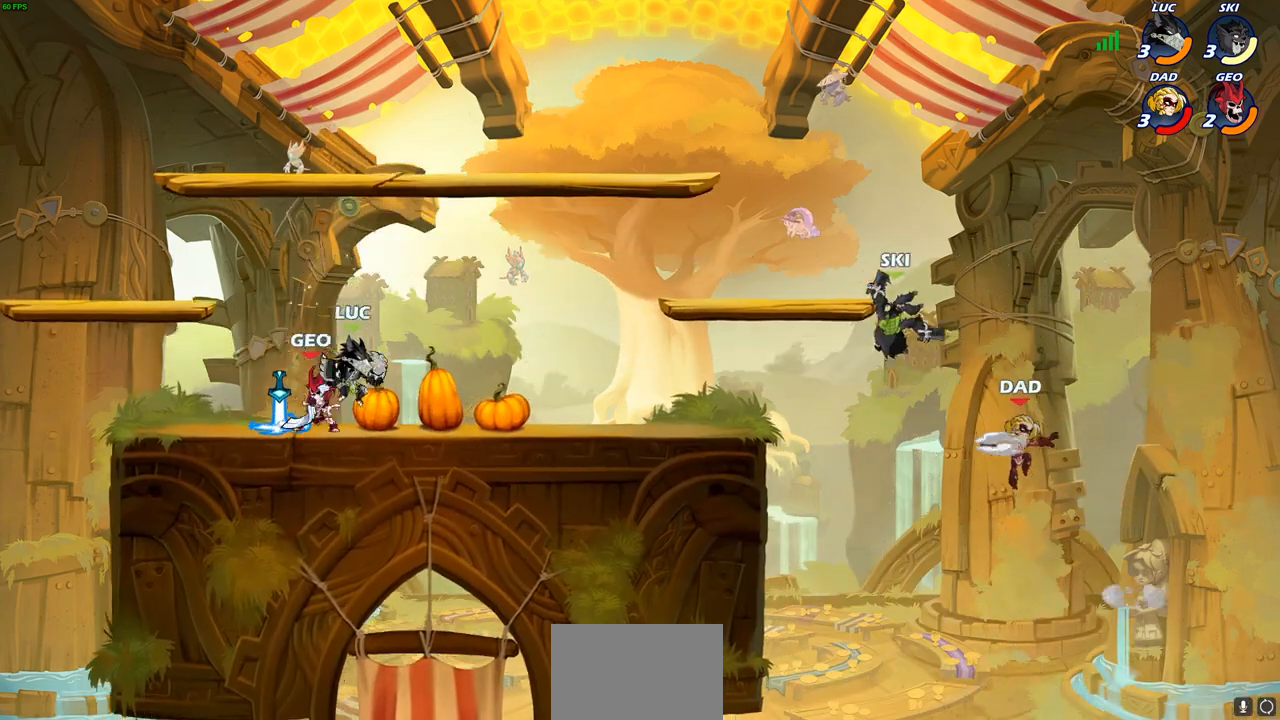
{"buttons": ["SQUARE"], "left_stick": "center", "right_stick": "center", "events": [[100, "SQUARE", "down"], [117, "left_stick", "center"], [167, "SQUARE", "up"], [283, "SQUARE", "down"], [350, "SQUARE", "up"], [450, "SQUARE", "down"]]}
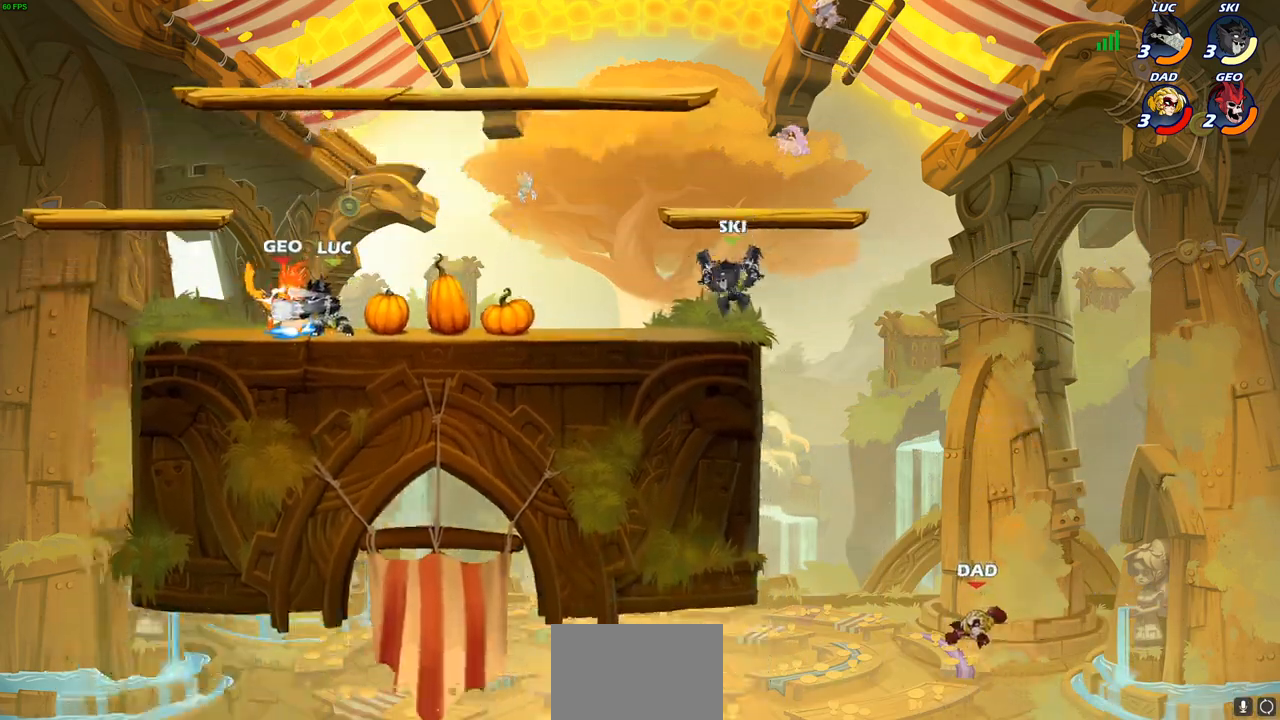
{"buttons": ["SQUARE"], "left_stick": "center", "right_stick": "center", "events": [[33, "SQUARE", "up"], [117, "SQUARE", "down"], [183, "SQUARE", "up"], [300, "SQUARE", "down"], [417, "SQUARE", "up"], [500, "SQUARE", "down"]]}
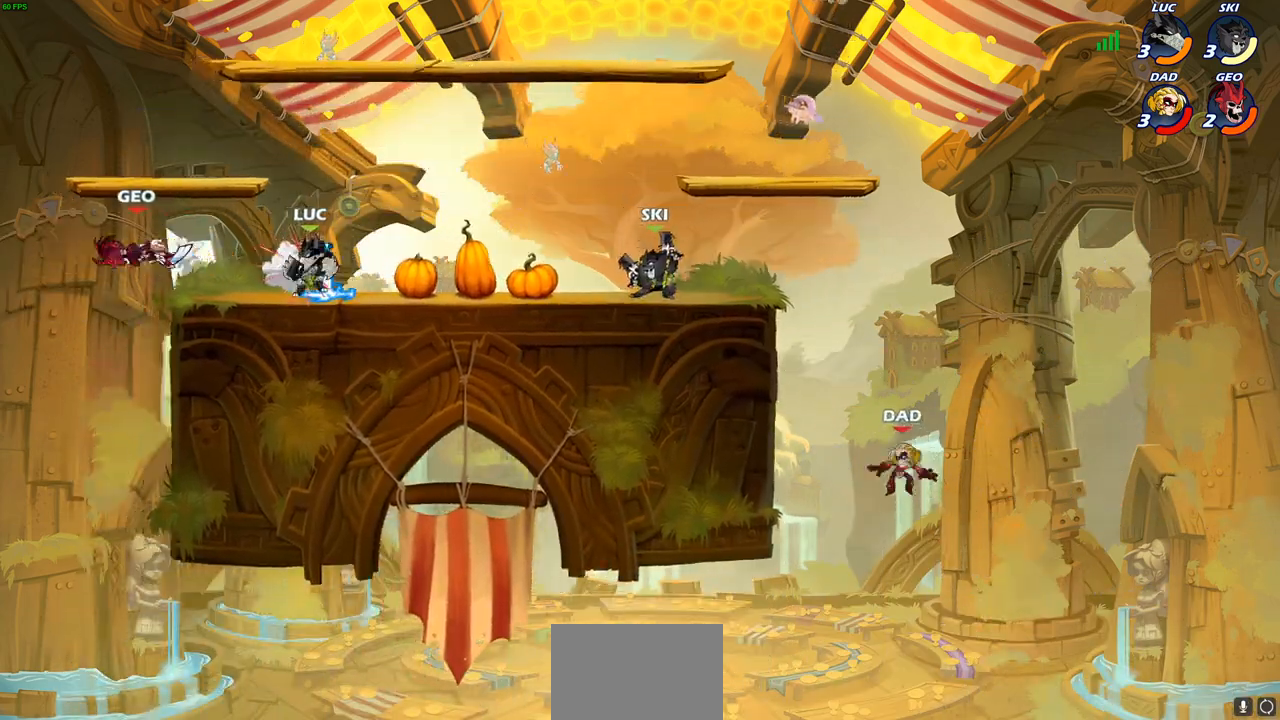
{"buttons": [], "left_stick": "center", "right_stick": "center", "events": [[133, "SQUARE", "up"]]}
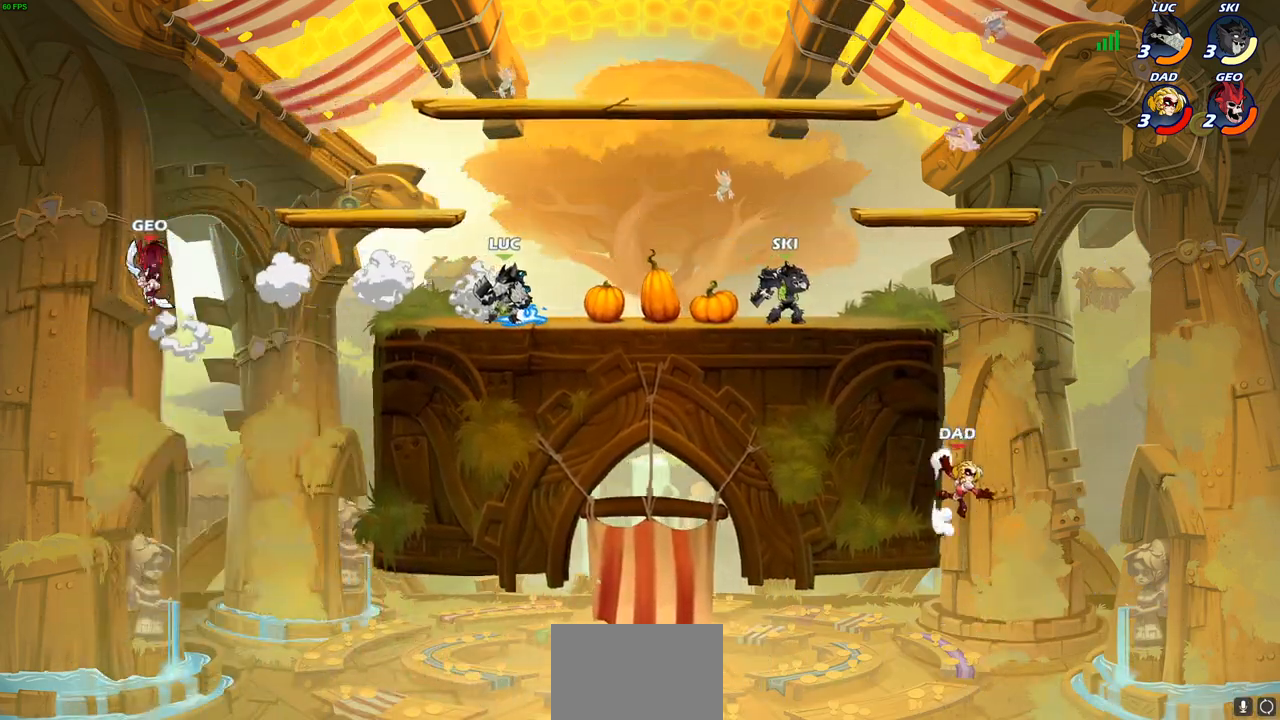
{"buttons": [], "left_stick": "left", "right_stick": "center", "events": [[117, "left_stick", "left"], [167, "R2", "down"], [200, "CIRCLE", "down"], [317, "R2", "up"], [333, "CIRCLE", "up"]]}
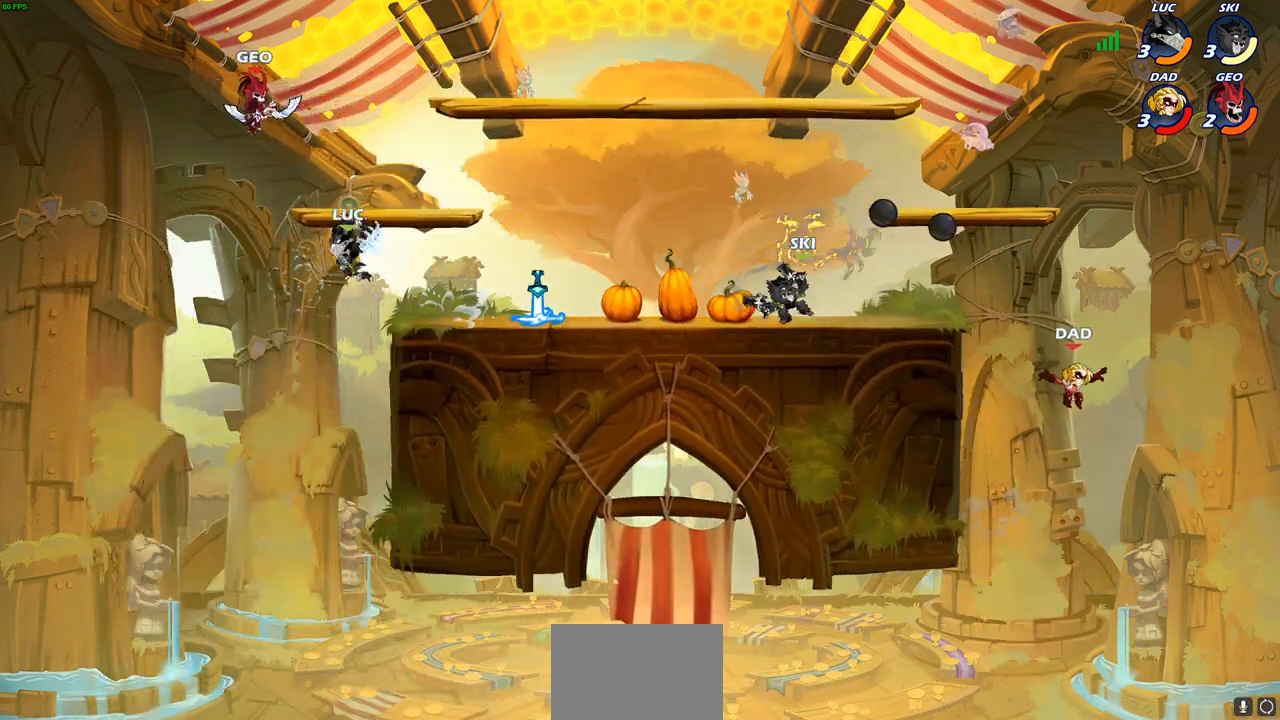
{"buttons": [], "left_stick": "right", "right_stick": "center", "events": [[100, "left_stick", "center"], [400, "left_stick", "right"]]}
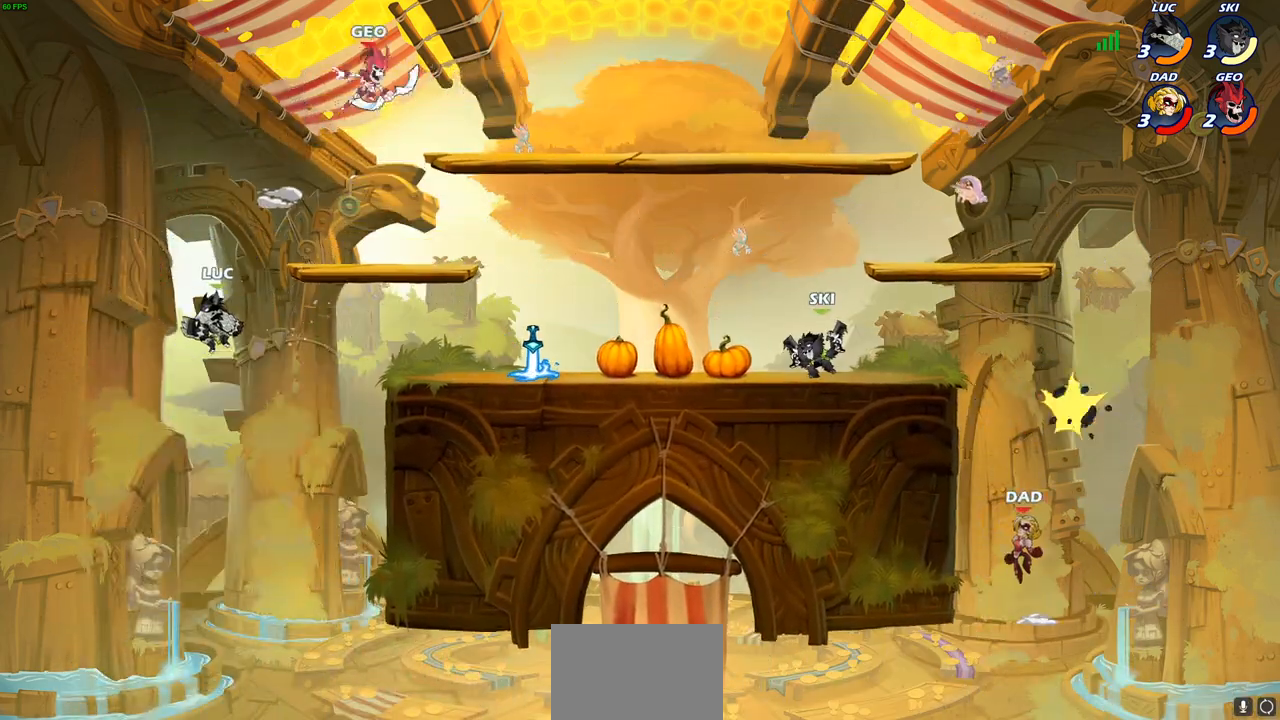
{"buttons": [], "left_stick": "right", "right_stick": "center", "events": [[100, "CROSS", "down"], [200, "CROSS", "up"], [317, "CROSS", "down"], [467, "CROSS", "up"]]}
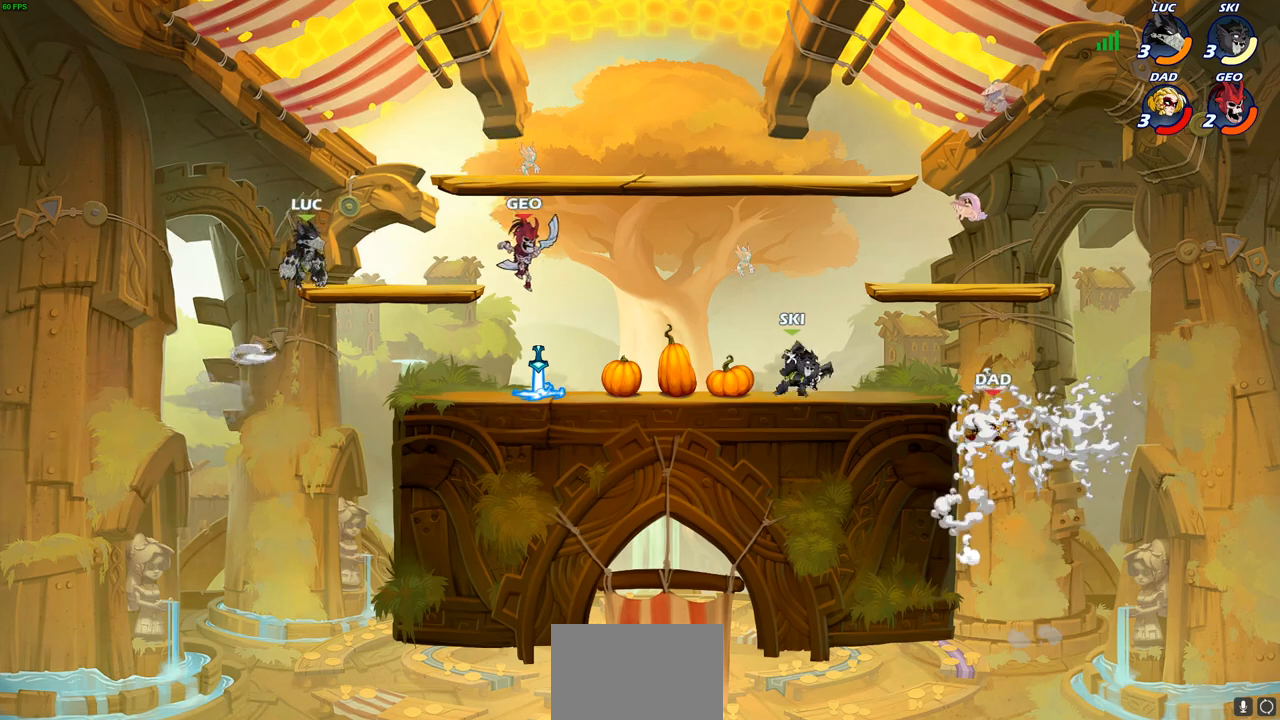
{"buttons": [], "left_stick": "center", "right_stick": "center", "events": [[100, "left_stick", "down-right"], [250, "R1", "down"], [300, "R1", "up"], [350, "left_stick", "center"]]}
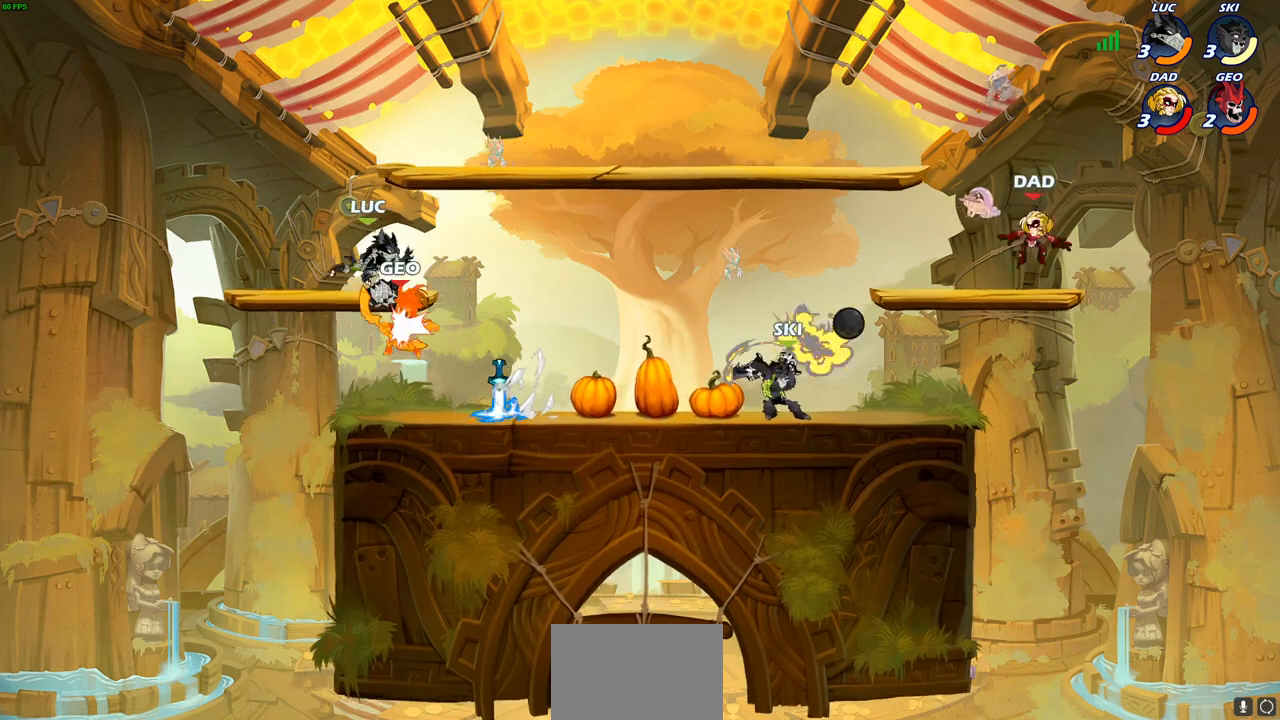
{"buttons": [], "left_stick": "right", "right_stick": "center", "events": [[233, "left_stick", "right"], [283, "R1", "down"], [350, "CROSS", "down"], [400, "R1", "up"], [450, "CROSS", "up"]]}
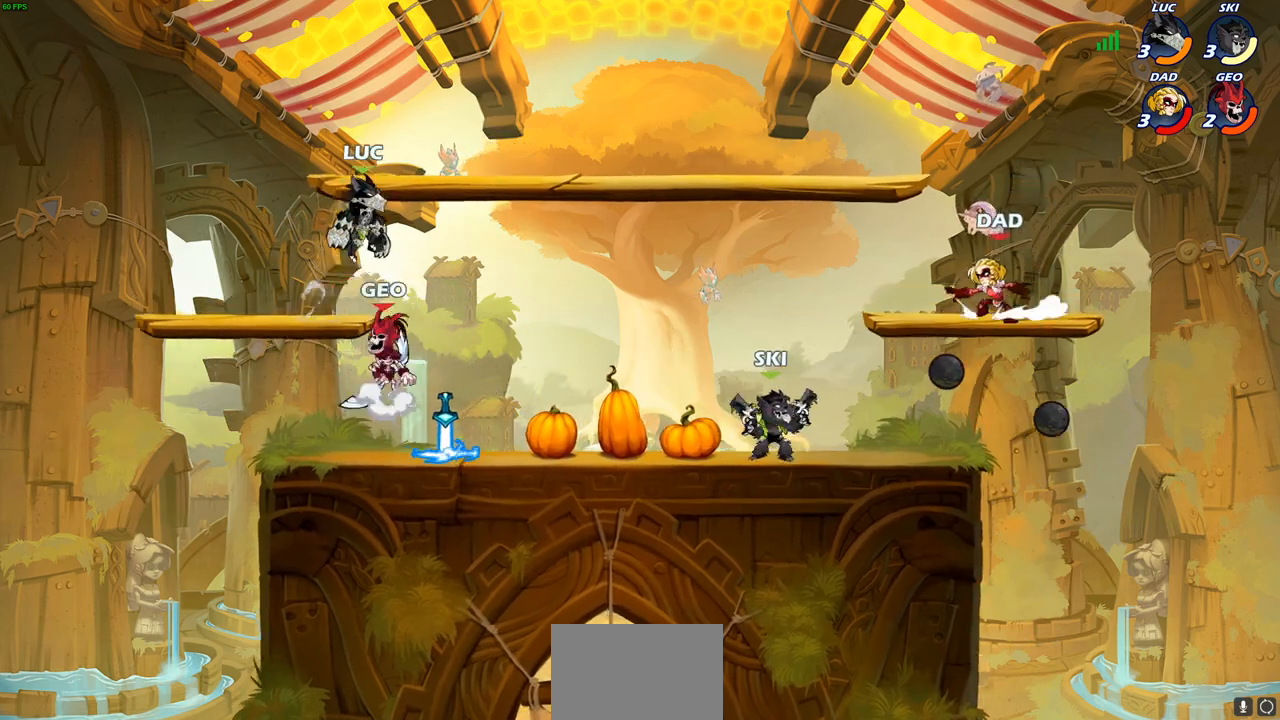
{"buttons": [], "left_stick": "up-left", "right_stick": "center", "events": [[67, "left_stick", "down-left"], [283, "left_stick", "up-left"]]}
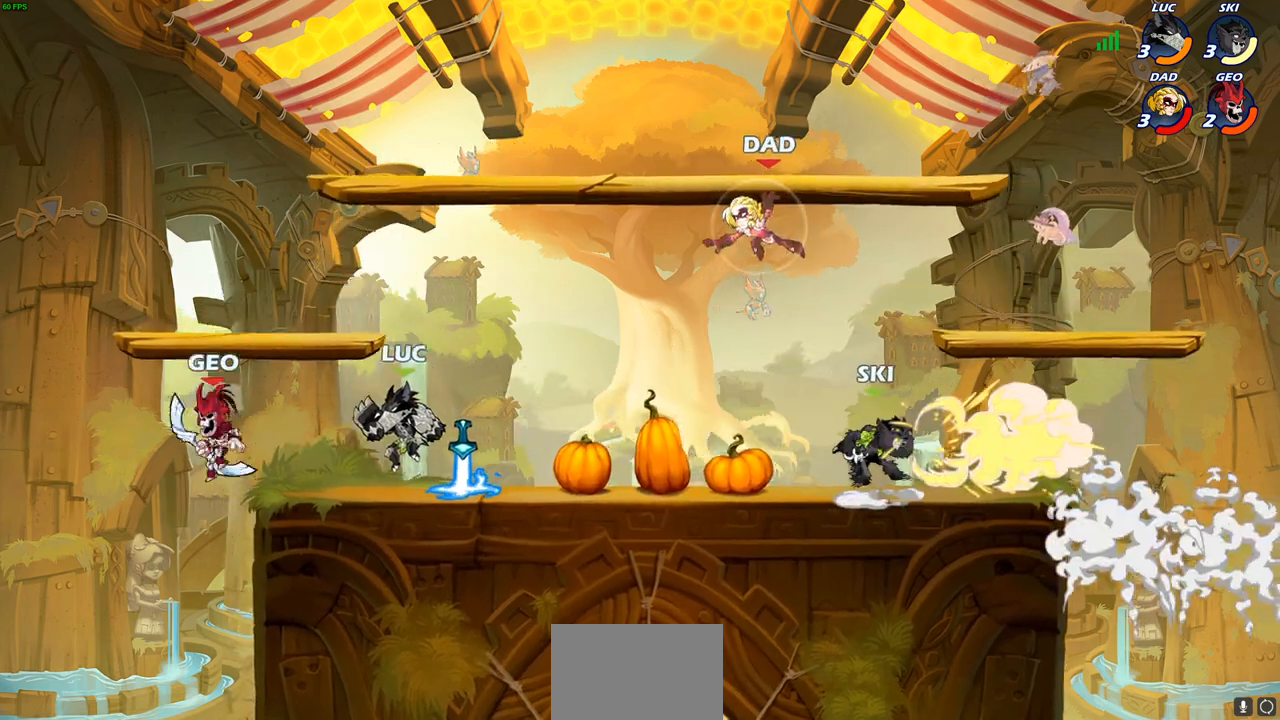
{"buttons": [], "left_stick": "center", "right_stick": "center", "events": [[33, "left_stick", "center"], [100, "SQUARE", "down"], [200, "SQUARE", "up"], [367, "SQUARE", "down"], [417, "SQUARE", "up"]]}
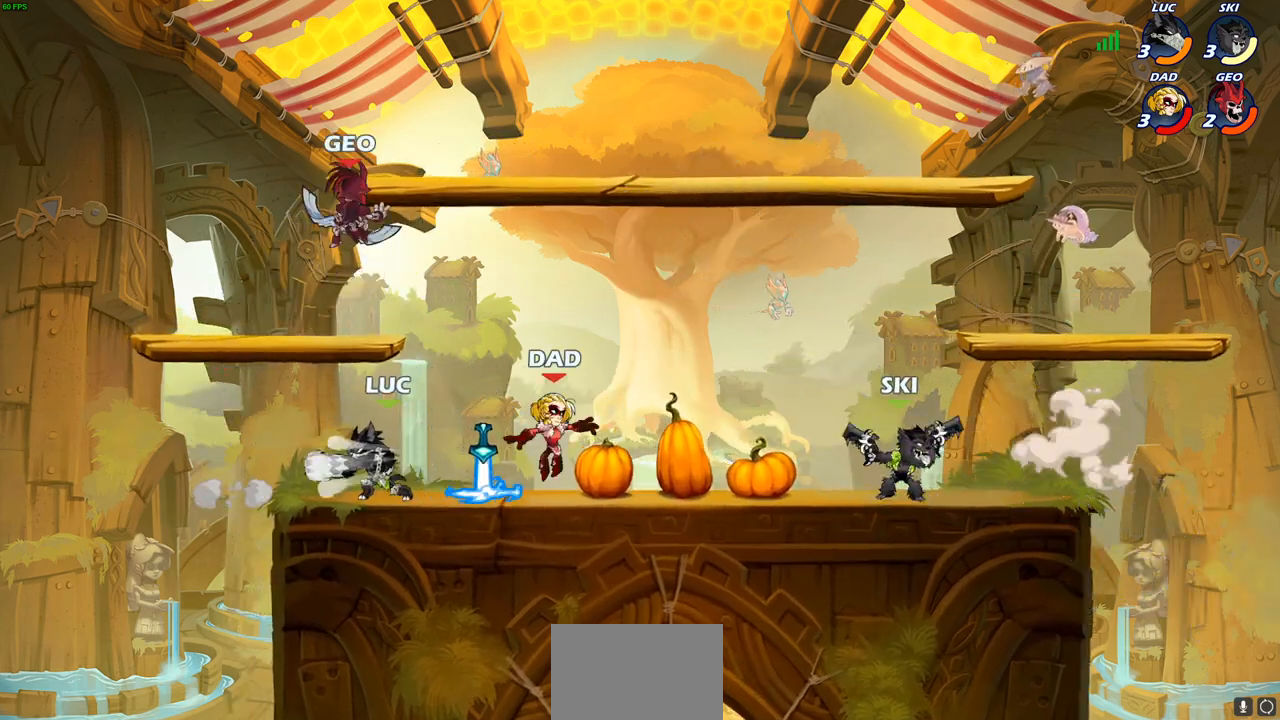
{"buttons": ["R2"], "left_stick": "up-right", "right_stick": "center", "events": [[200, "left_stick", "up"], [250, "CROSS", "down"], [300, "left_stick", "up-right"], [400, "CROSS", "up"], [450, "R2", "down"]]}
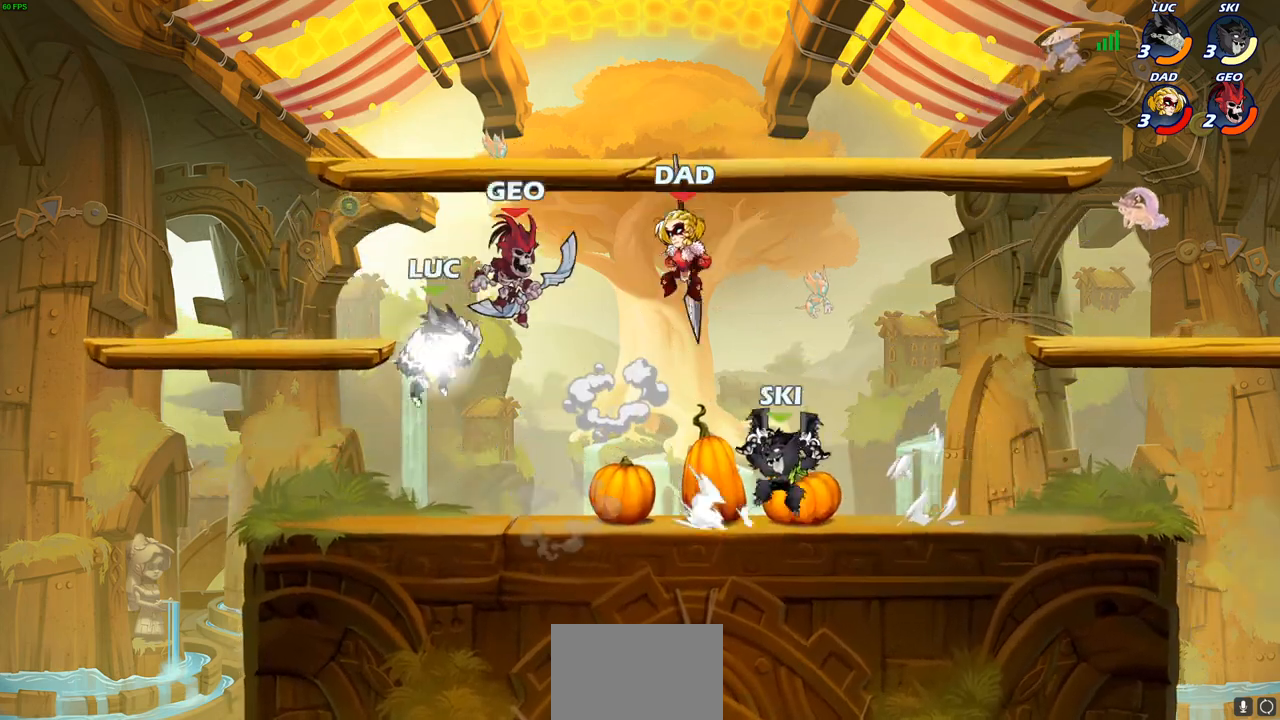
{"buttons": [], "left_stick": "up-right", "right_stick": "center", "events": [[200, "R2", "up"], [217, "left_stick", "right"], [233, "SQUARE", "down"], [317, "SQUARE", "up"], [467, "left_stick", "up-right"]]}
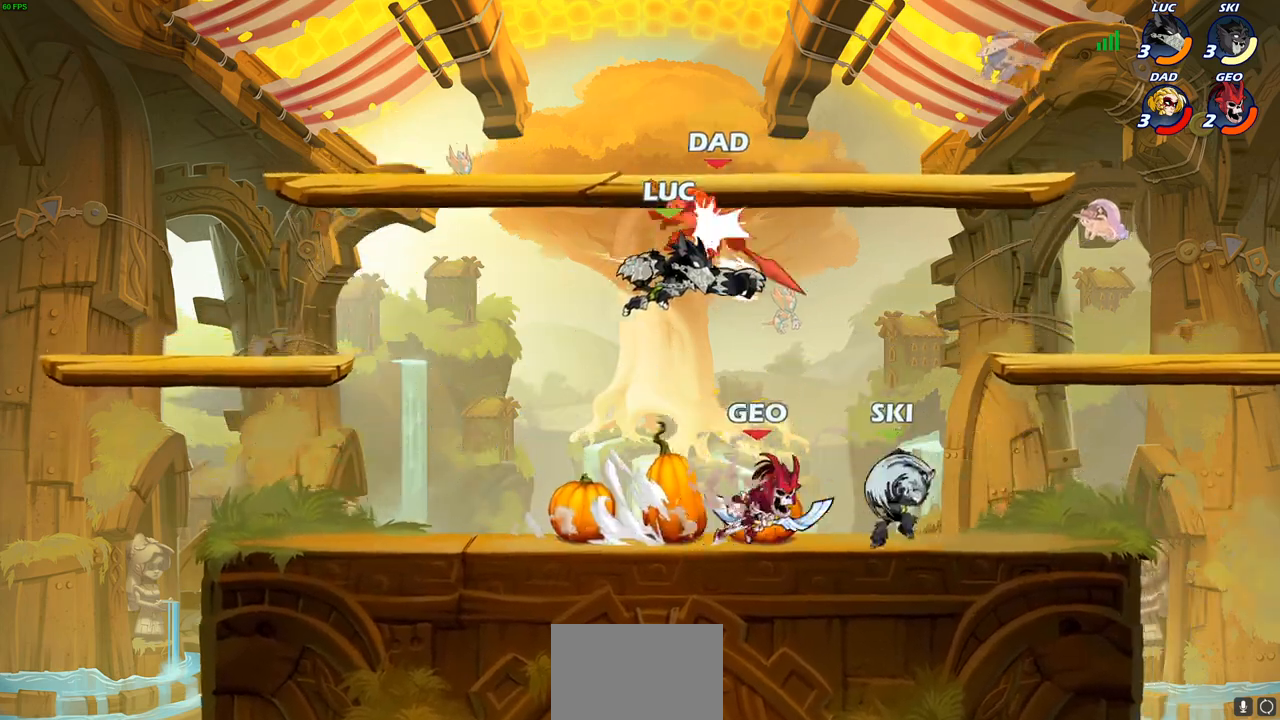
{"buttons": [], "left_stick": "right", "right_stick": "center", "events": [[50, "left_stick", "center"], [500, "left_stick", "right"]]}